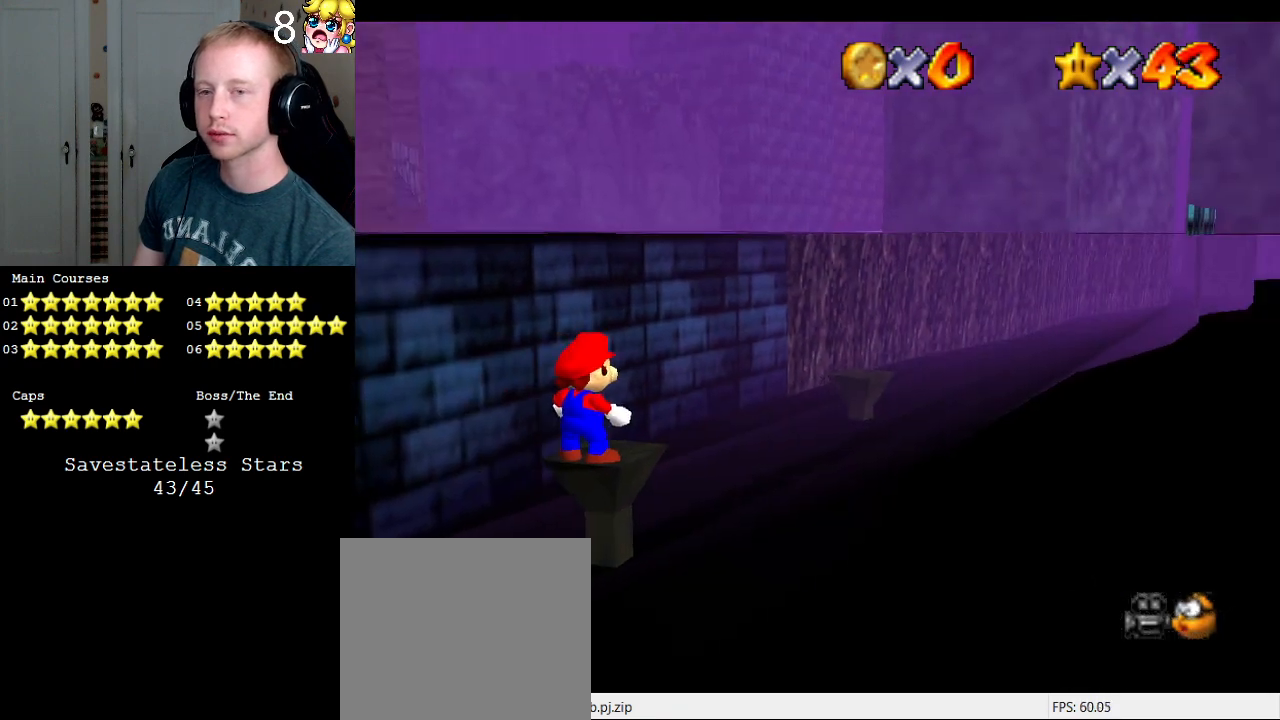
Gameplay with a controller (PlayStation layout); each line is a JSON object with the inputs held at the frame after it. "events" lists button and stick changes between this image and that frame as [ms after this image, input, new state], when the widget could be followed in between. Not read: L3 R3.
{"buttons": [], "left_stick": "center", "right_stick": "up", "events": [[167, "L1", "down"], [267, "L1", "up"], [467, "right_stick", "up"]]}
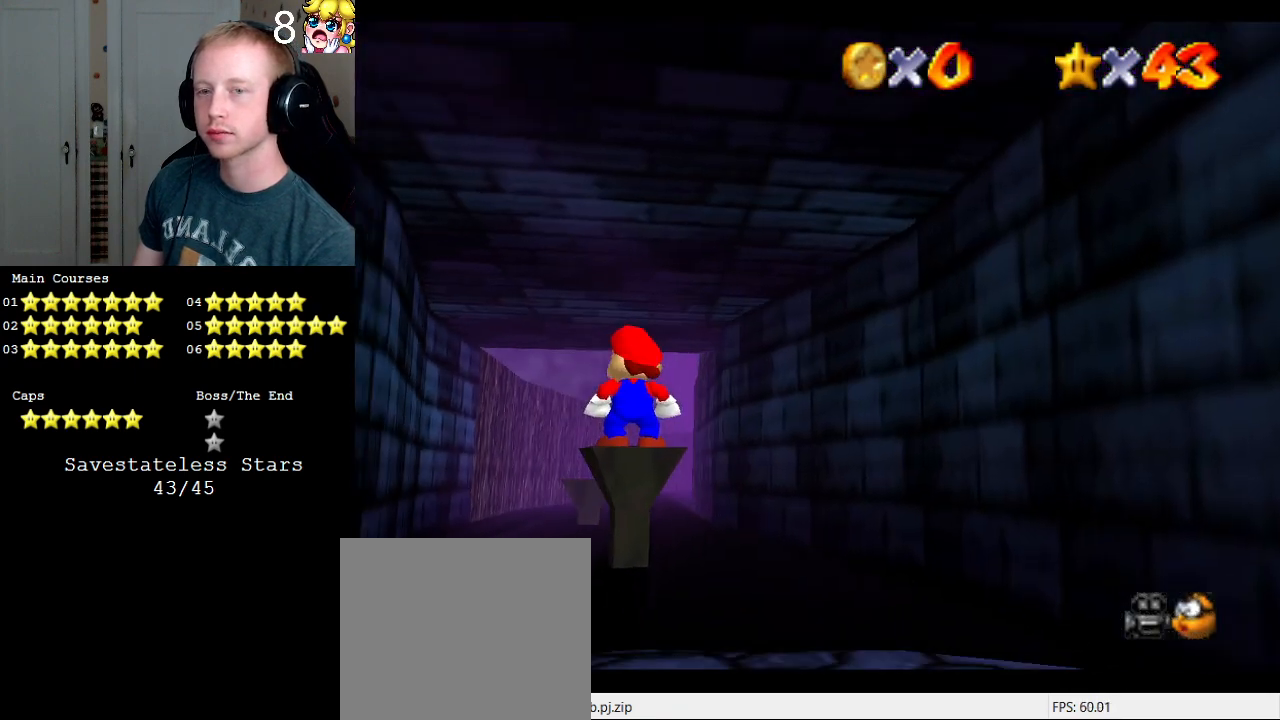
{"buttons": [], "left_stick": "center", "right_stick": "right", "events": [[67, "right_stick", "center"], [267, "right_stick", "right"]]}
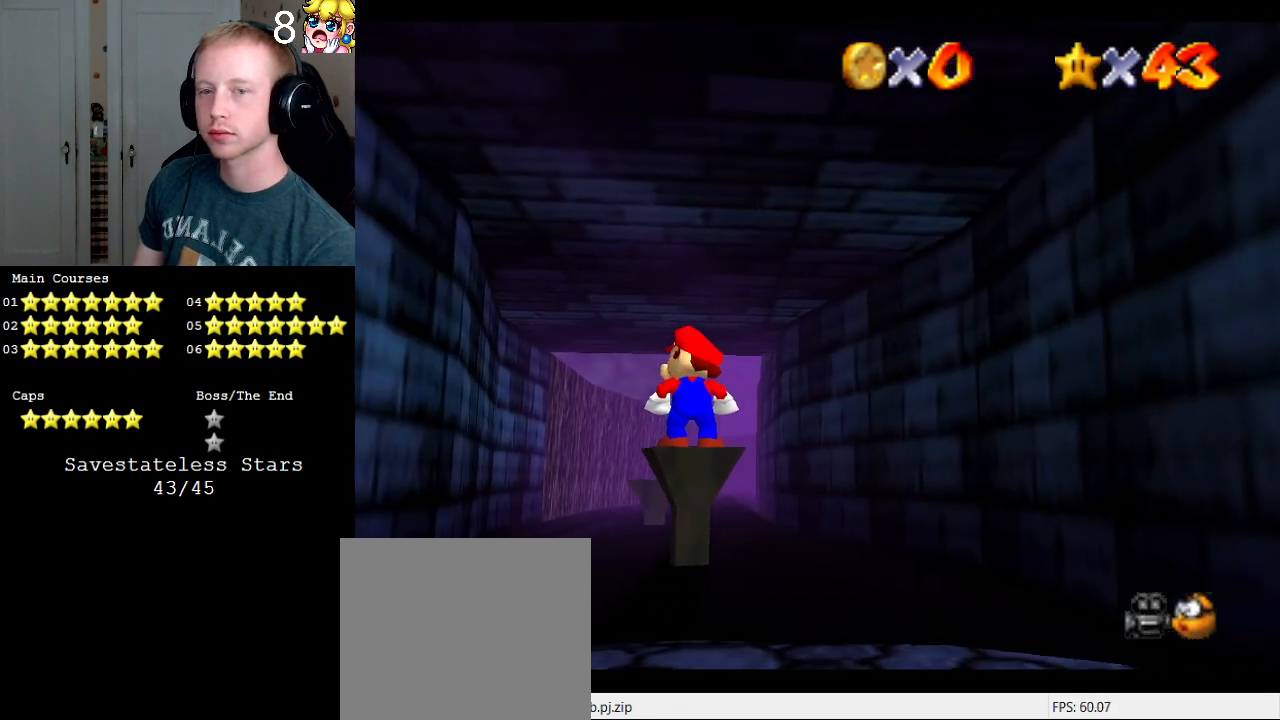
{"buttons": [], "left_stick": "center", "right_stick": "center", "events": [[467, "right_stick", "center"]]}
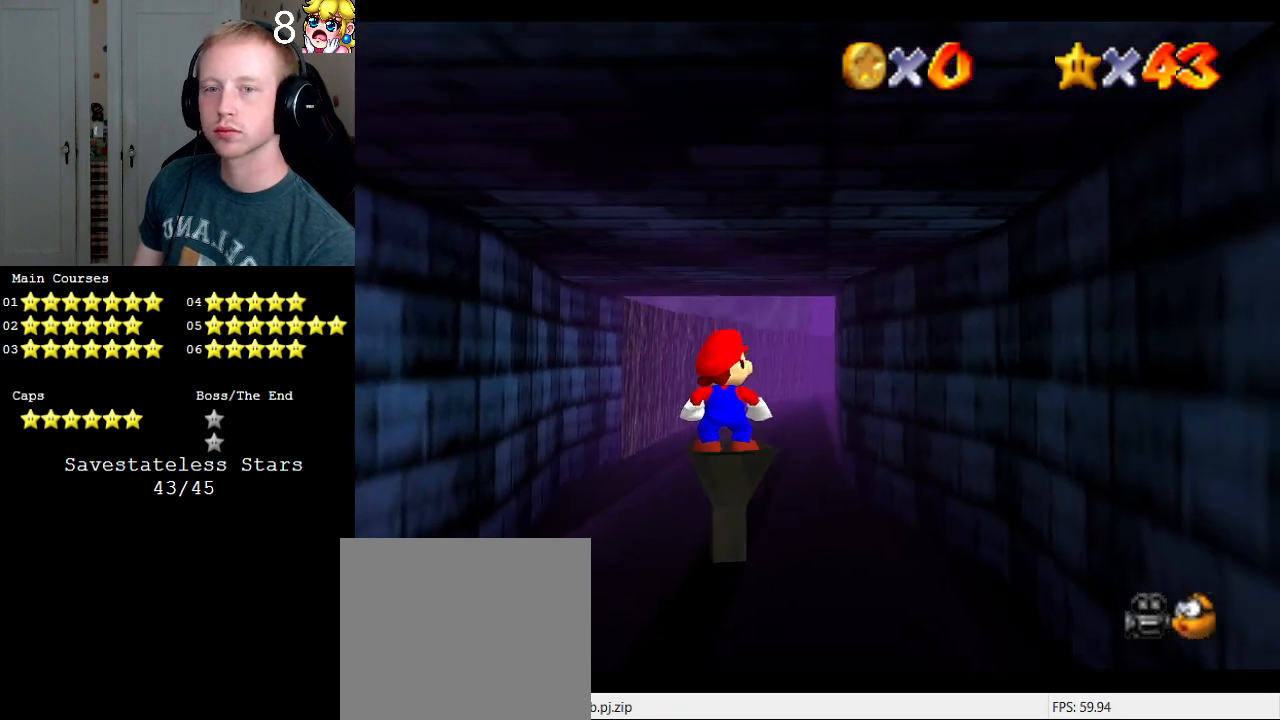
{"buttons": [], "left_stick": "center", "right_stick": "center", "events": []}
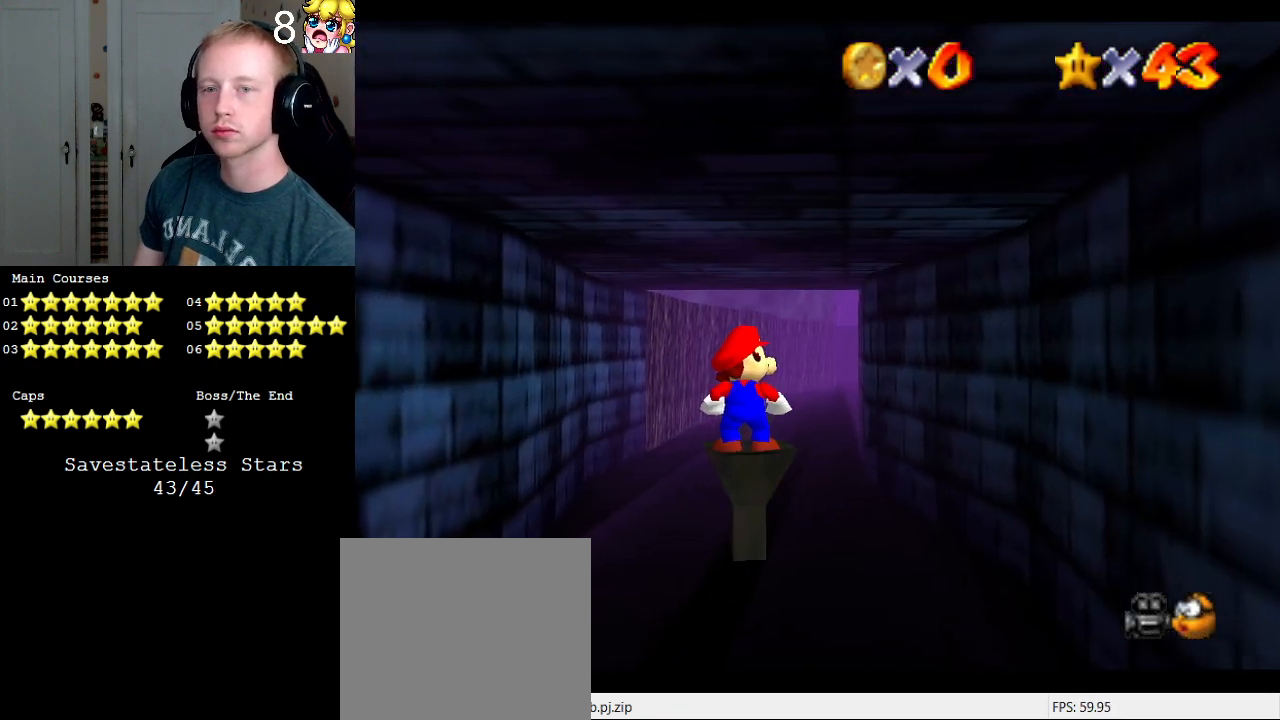
{"buttons": ["R1"], "left_stick": "center", "right_stick": "center", "events": [[433, "R1", "down"]]}
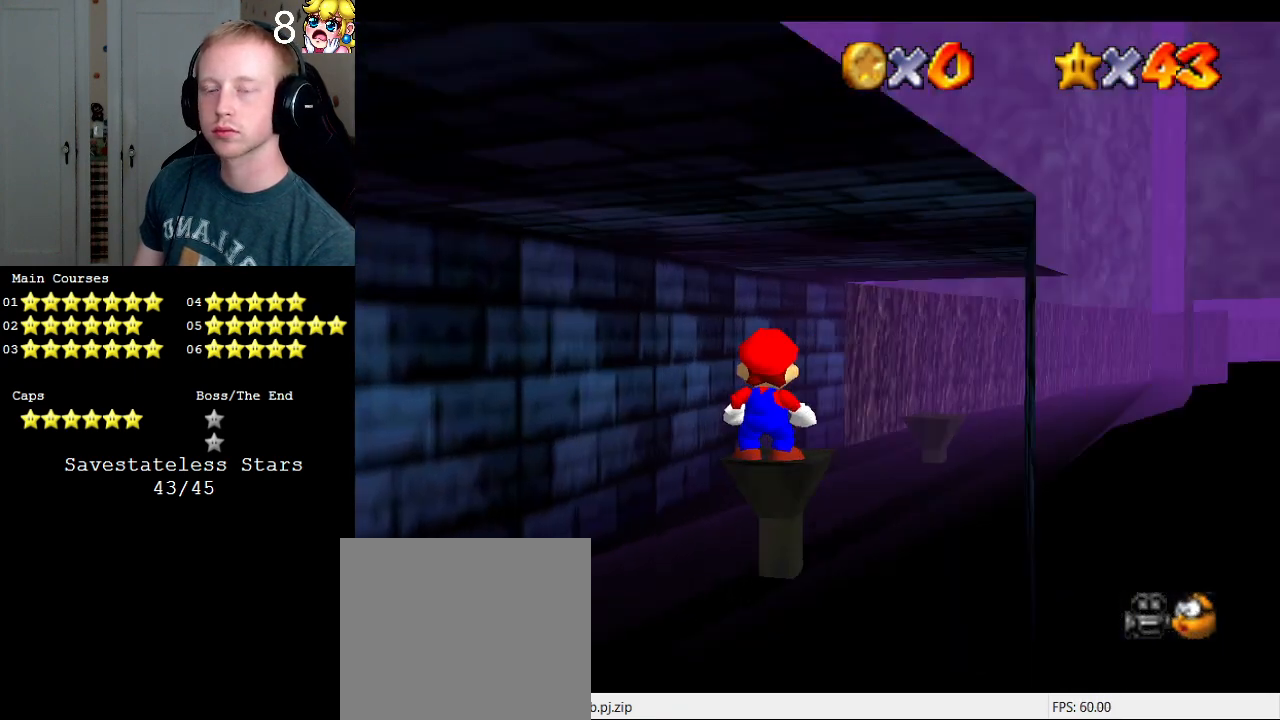
{"buttons": [], "left_stick": "center", "right_stick": "center", "events": [[67, "R1", "up"], [133, "DPAD_DOWN", "down"], [267, "DPAD_DOWN", "up"]]}
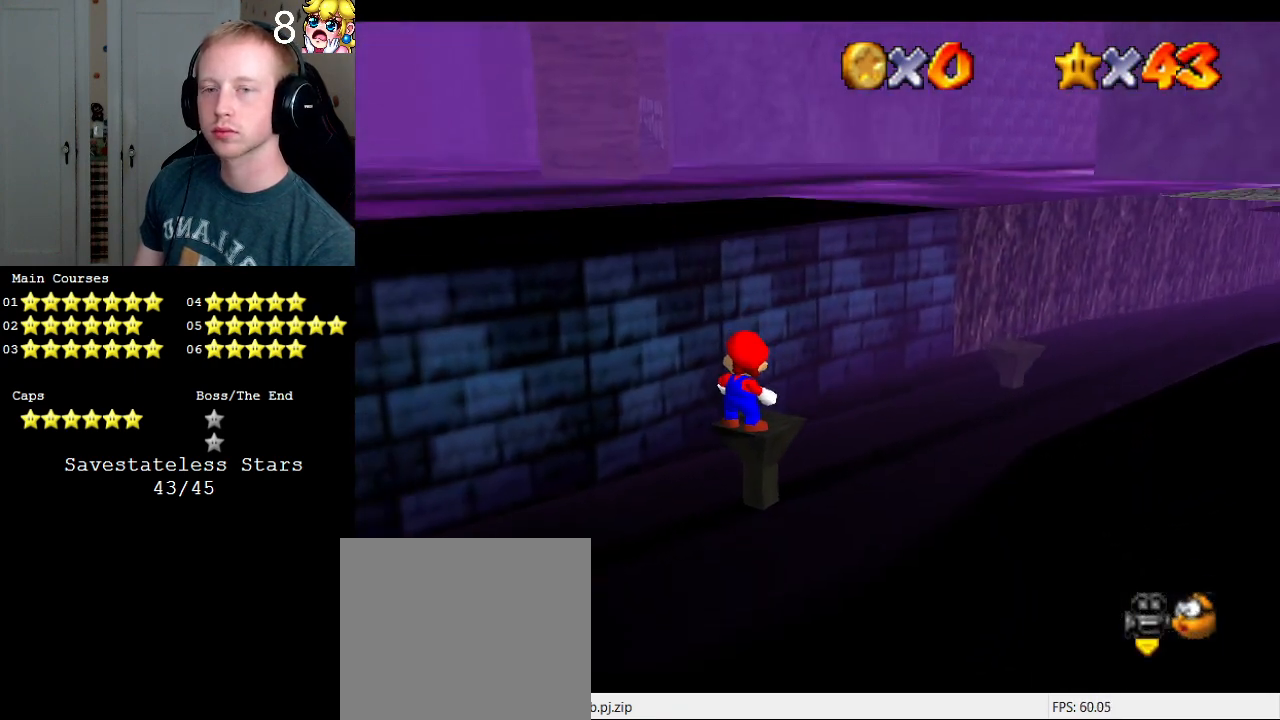
{"buttons": [], "left_stick": "center", "right_stick": "center", "events": []}
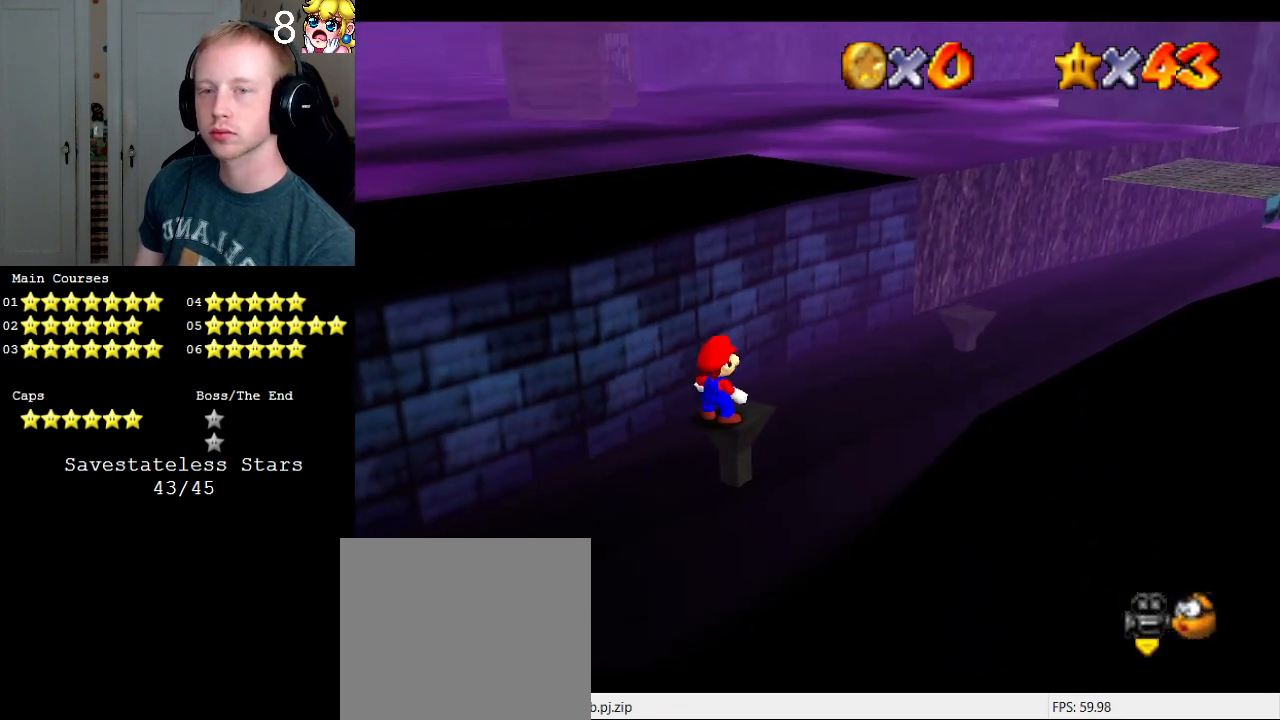
{"buttons": [], "left_stick": "center", "right_stick": "center", "events": [[100, "CROSS", "down"], [100, "SQUARE", "down"], [233, "CROSS", "up"], [233, "SQUARE", "up"]]}
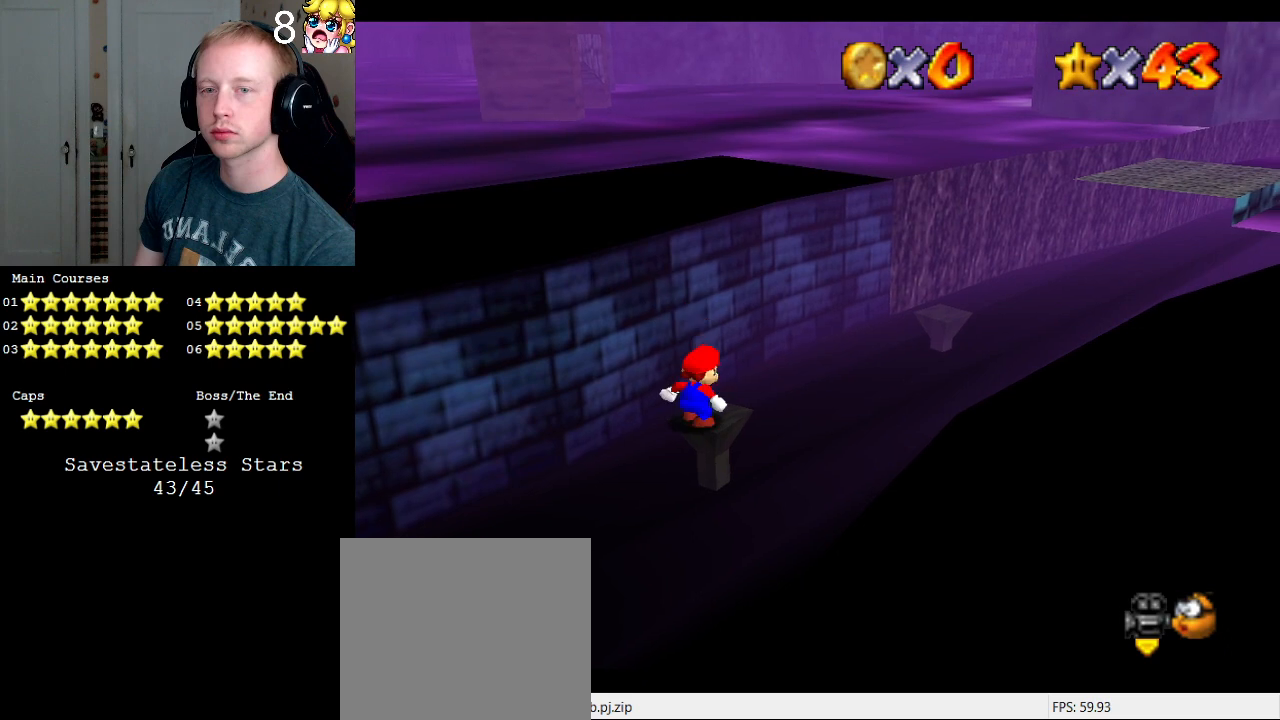
{"buttons": ["SQUARE", "L2"], "left_stick": "up-right", "right_stick": "center", "events": [[33, "left_stick", "up-right"], [200, "L2", "down"], [300, "SQUARE", "down"]]}
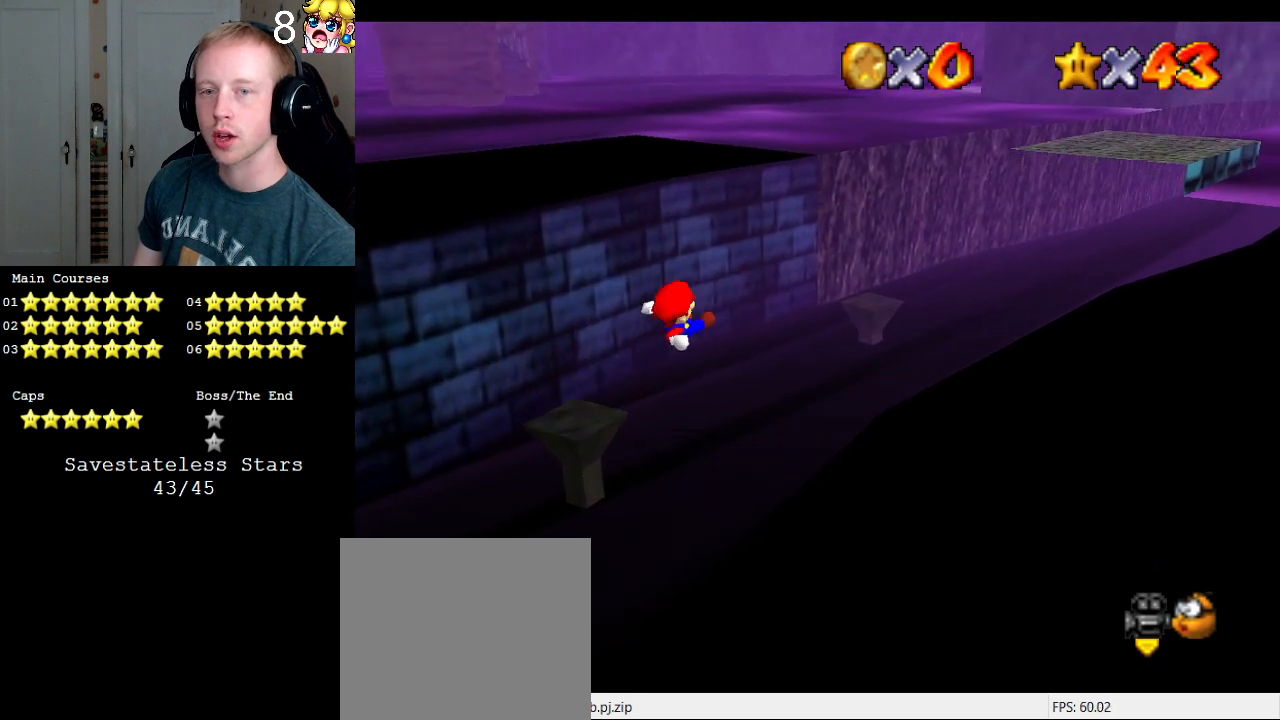
{"buttons": [], "left_stick": "down-left", "right_stick": "center", "events": [[67, "SQUARE", "up"], [100, "L2", "up"], [267, "left_stick", "down-left"]]}
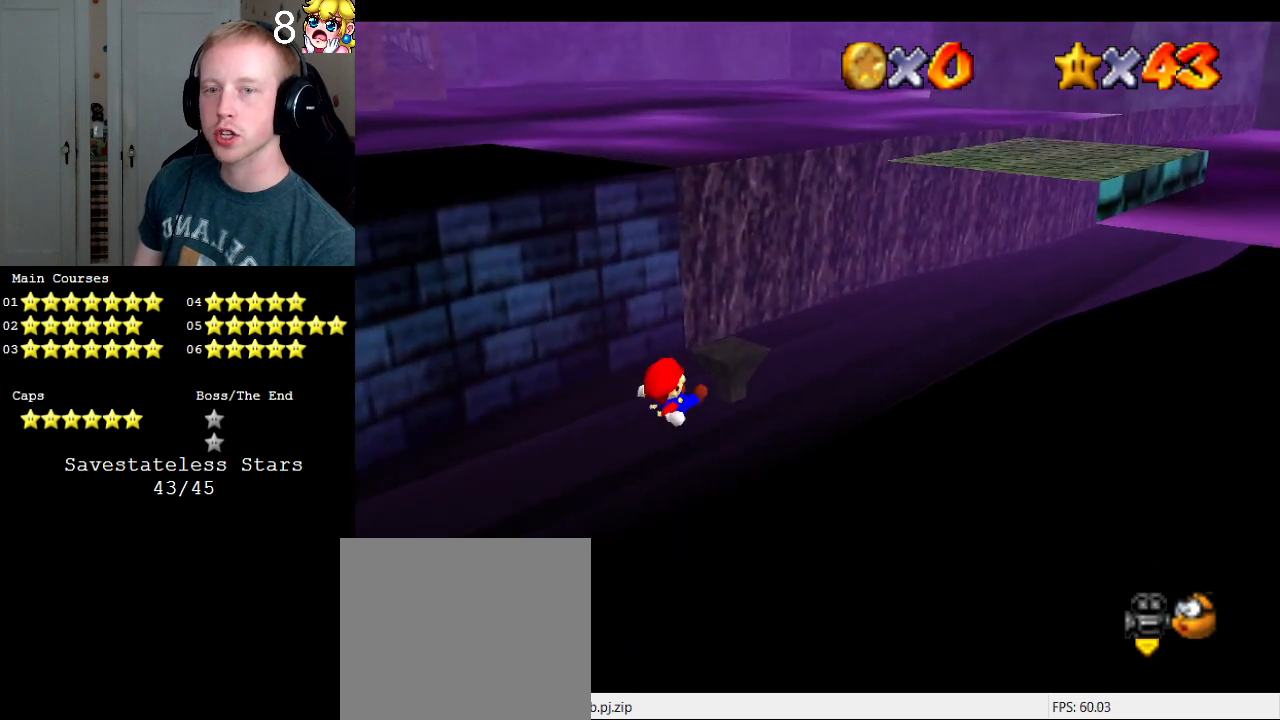
{"buttons": ["CROSS", "SQUARE"], "left_stick": "down-left", "right_stick": "center", "events": [[433, "CROSS", "down"], [433, "SQUARE", "down"]]}
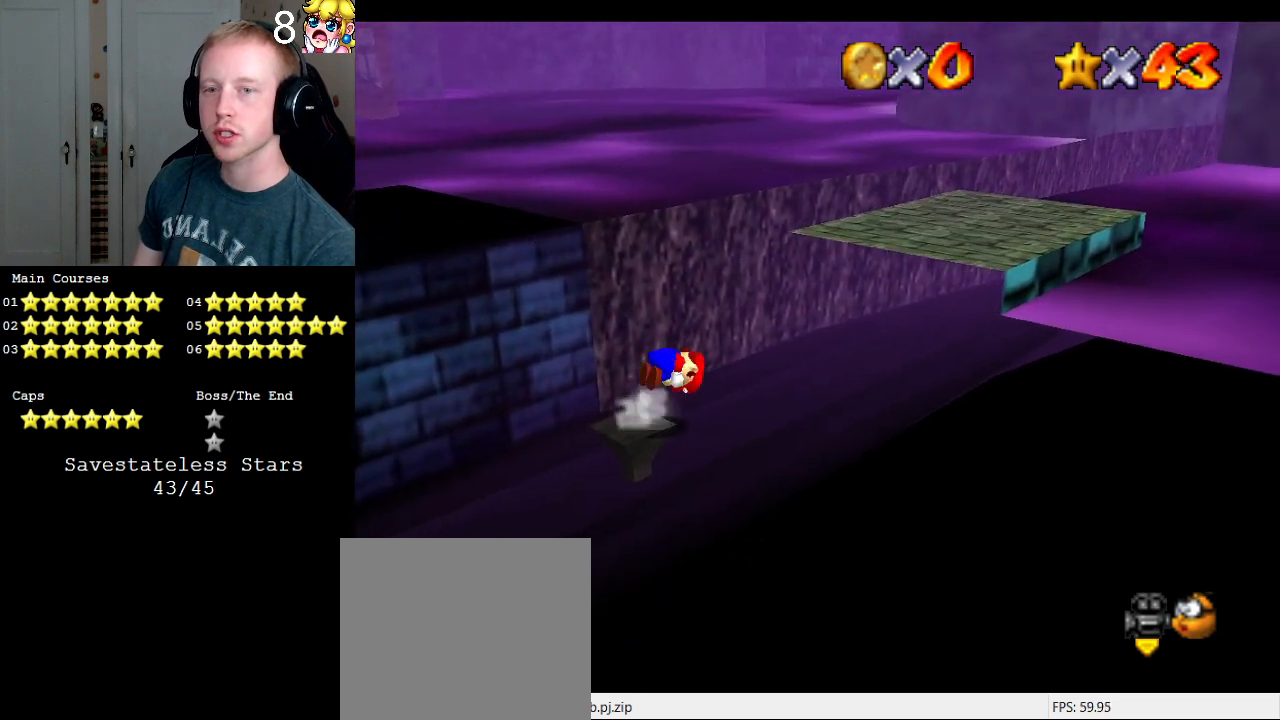
{"buttons": [], "left_stick": "center", "right_stick": "center", "events": [[67, "SQUARE", "up"], [100, "CROSS", "up"], [100, "left_stick", "left"], [333, "left_stick", "center"]]}
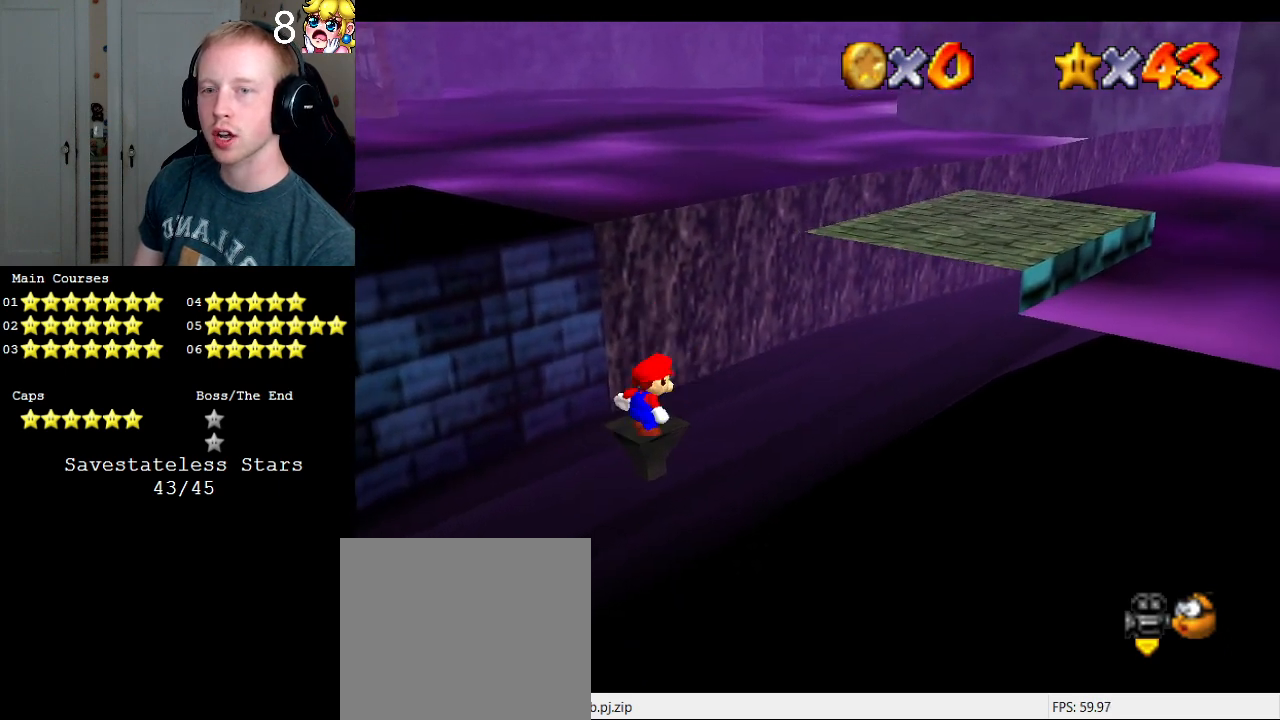
{"buttons": [], "left_stick": "center", "right_stick": "center", "events": []}
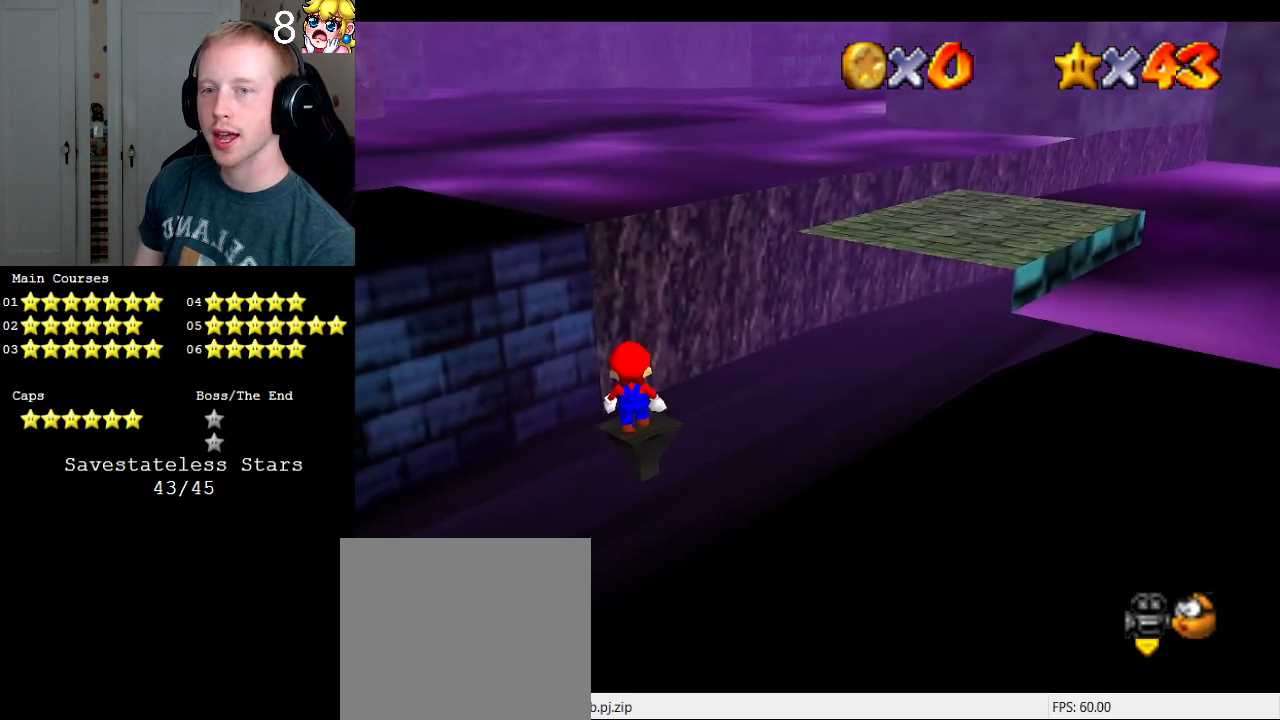
{"buttons": [], "left_stick": "center", "right_stick": "center", "events": [[400, "CROSS", "down"], [467, "CROSS", "up"]]}
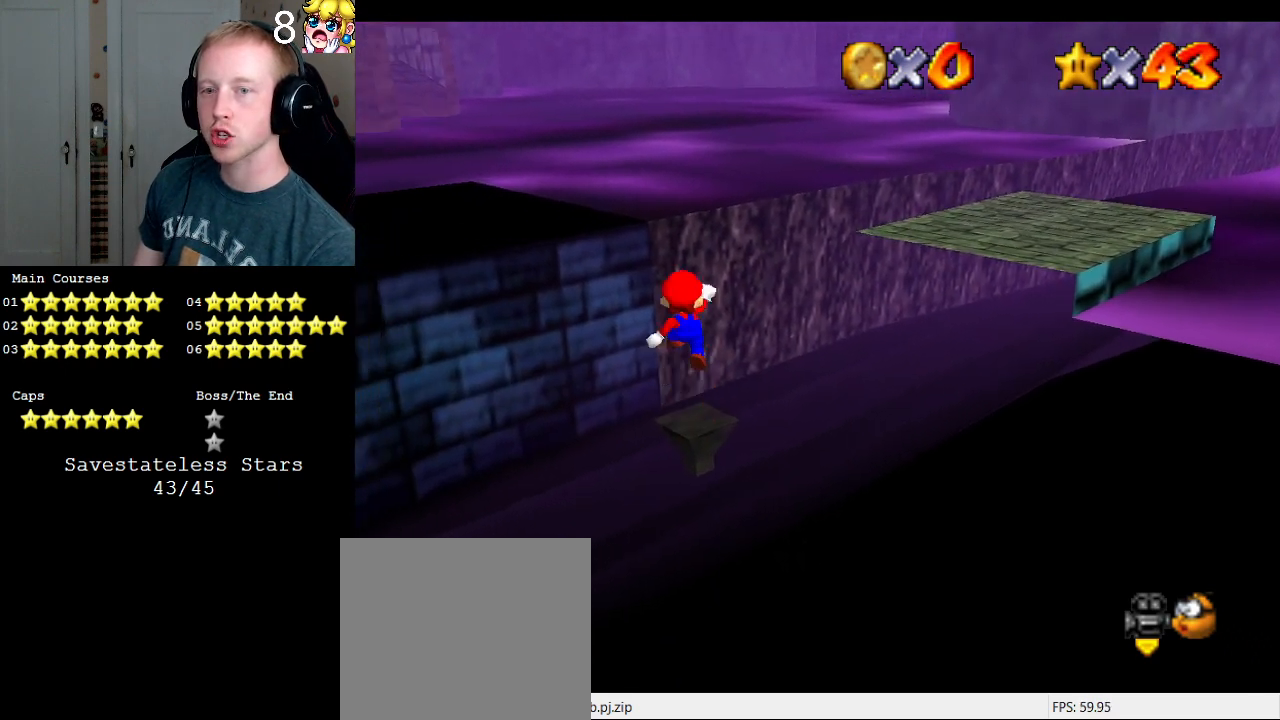
{"buttons": [], "left_stick": "center", "right_stick": "center", "events": [[100, "left_stick", "down"], [233, "left_stick", "center"]]}
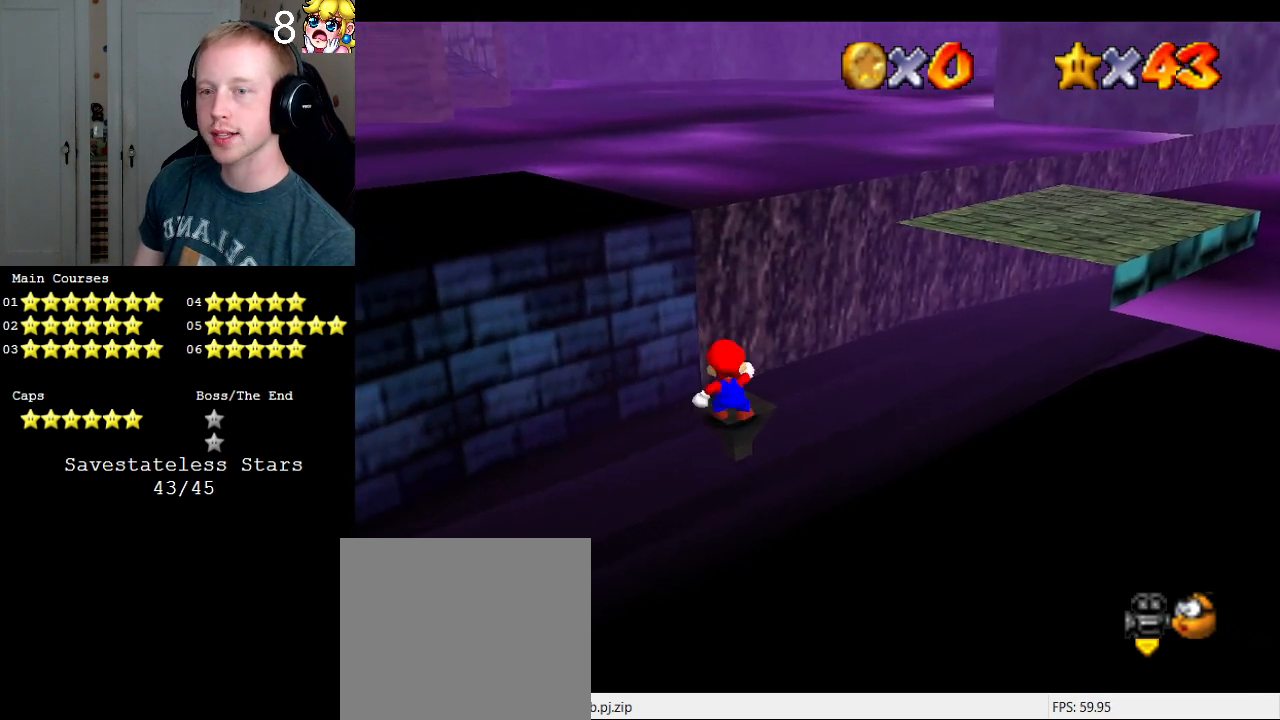
{"buttons": [], "left_stick": "center", "right_stick": "center", "events": [[367, "CROSS", "down"], [433, "CROSS", "up"]]}
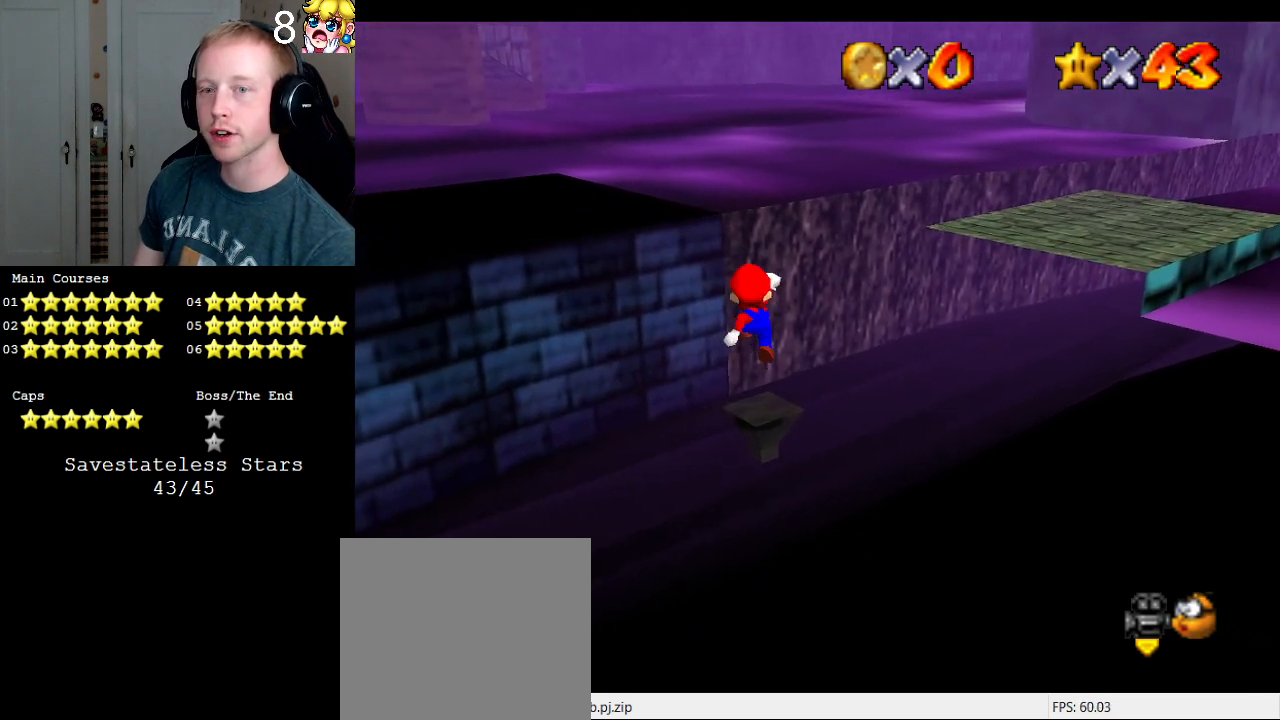
{"buttons": [], "left_stick": "center", "right_stick": "center", "events": [[67, "left_stick", "down"], [200, "left_stick", "center"]]}